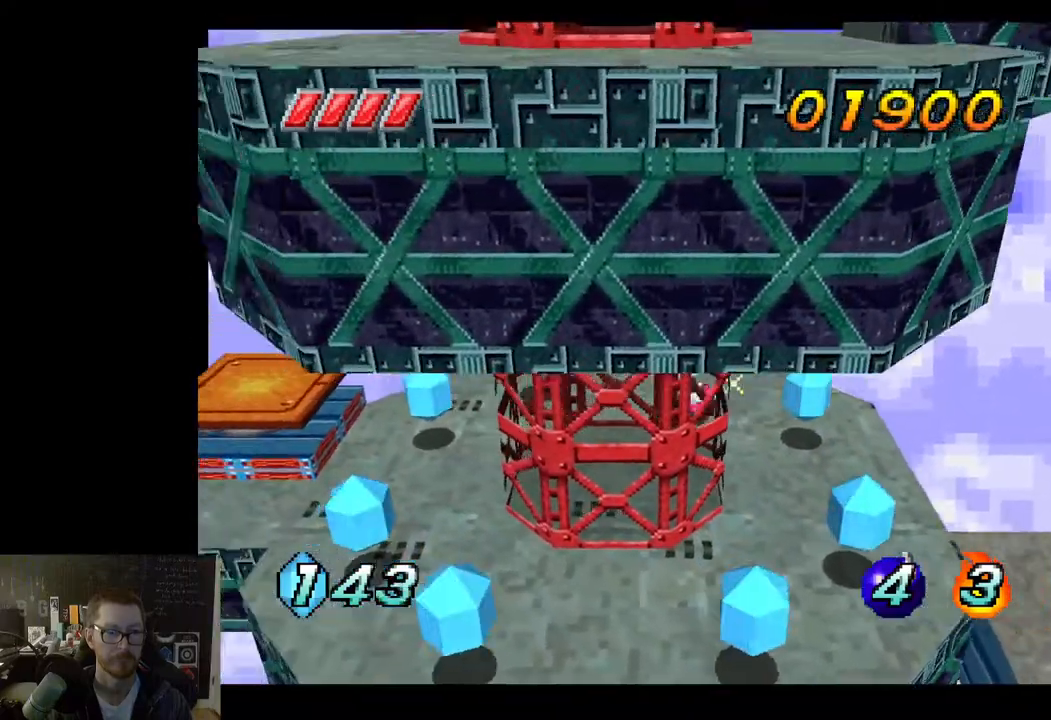
Gameplay with a controller (Xbox layout); each line is a JSON object with the inputs held at the frame after it. "events" lists button and stick changes between this image and that frame as [ms after this image, input, new state], when the widget could be followed in between.
{"buttons": [], "left_stick": "down-left", "right_stick": "center", "events": [[183, "left_stick", "down-left"]]}
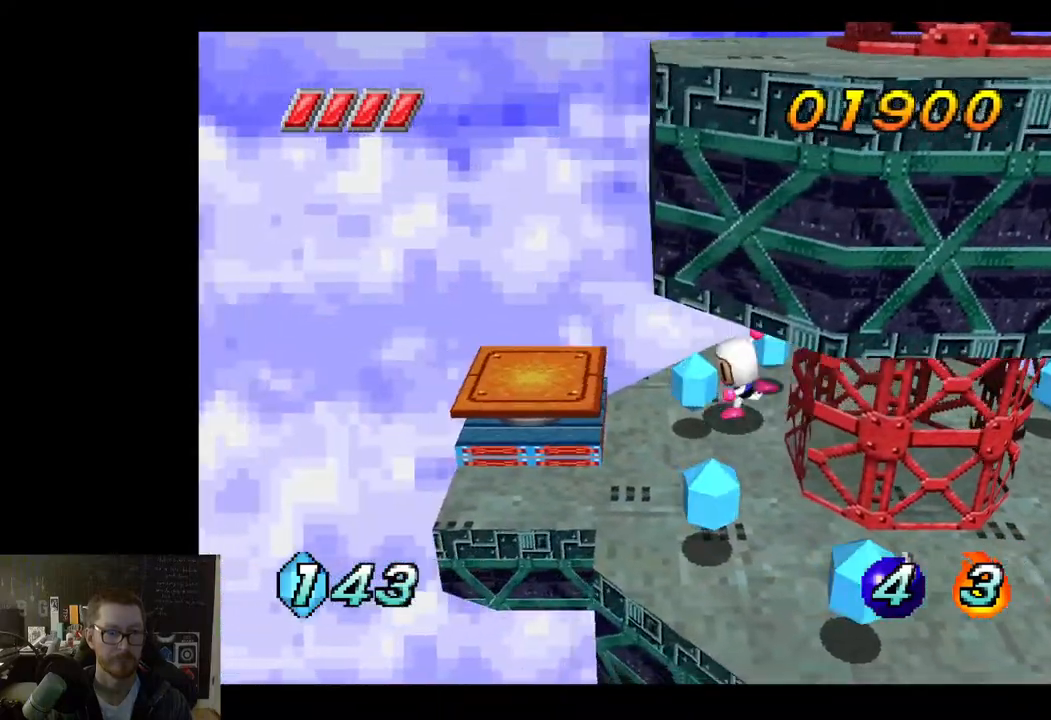
{"buttons": [], "left_stick": "down-right", "right_stick": "center", "events": [[50, "left_stick", "down"], [317, "left_stick", "down-right"]]}
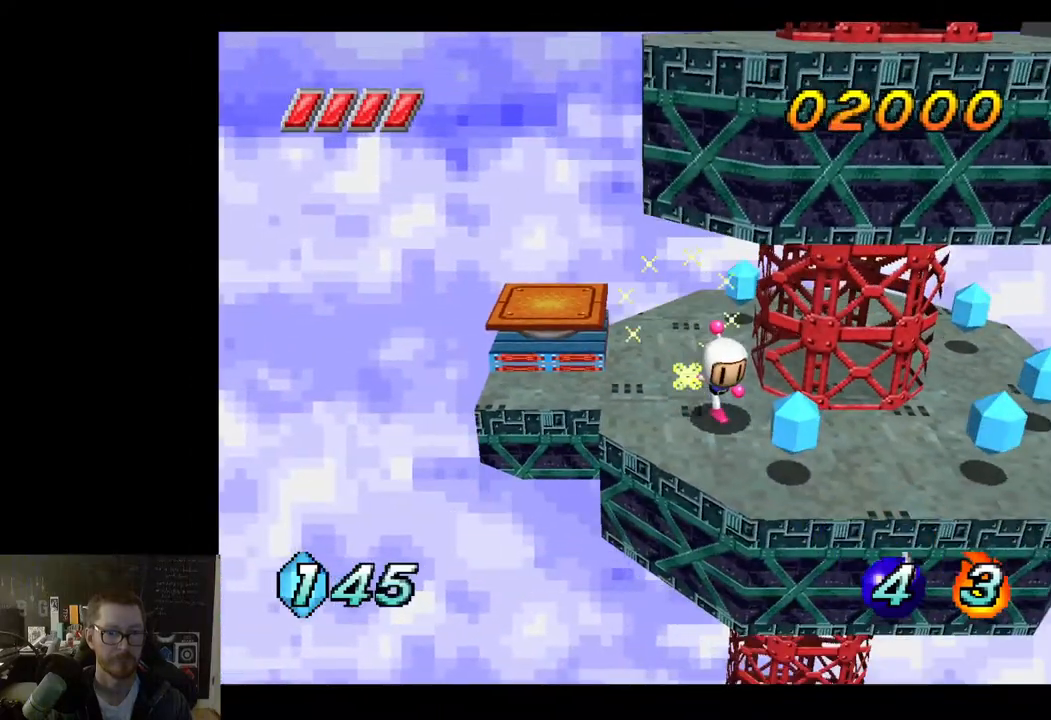
{"buttons": [], "left_stick": "right", "right_stick": "center", "events": [[317, "left_stick", "right"]]}
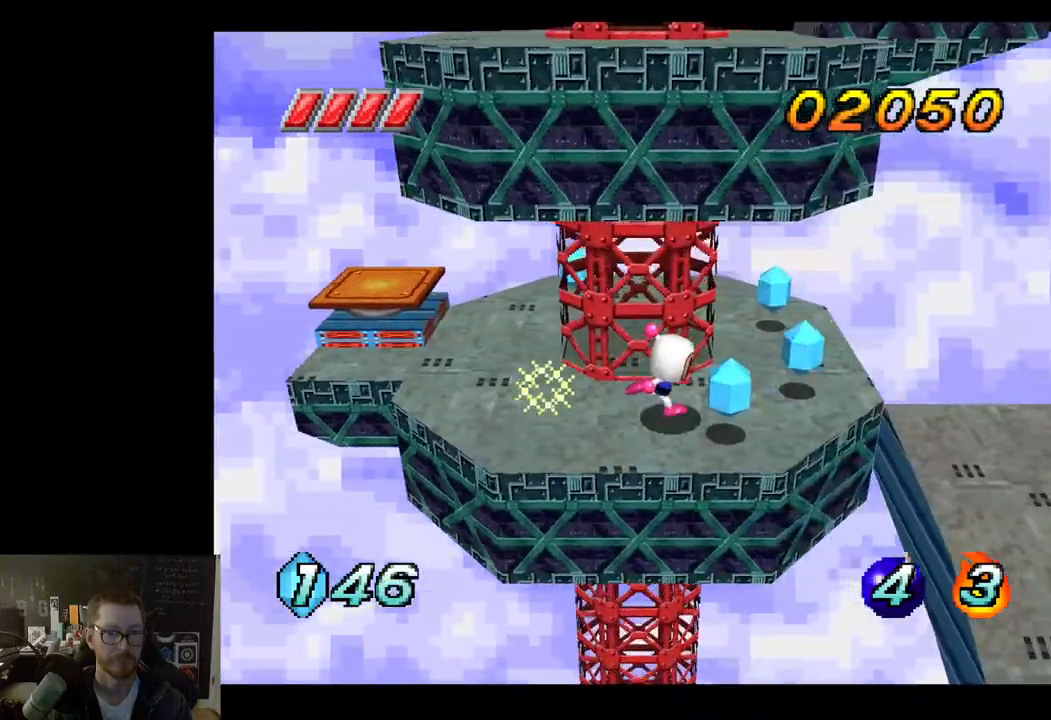
{"buttons": [], "left_stick": "up", "right_stick": "center", "events": [[150, "left_stick", "up-right"], [350, "left_stick", "up"]]}
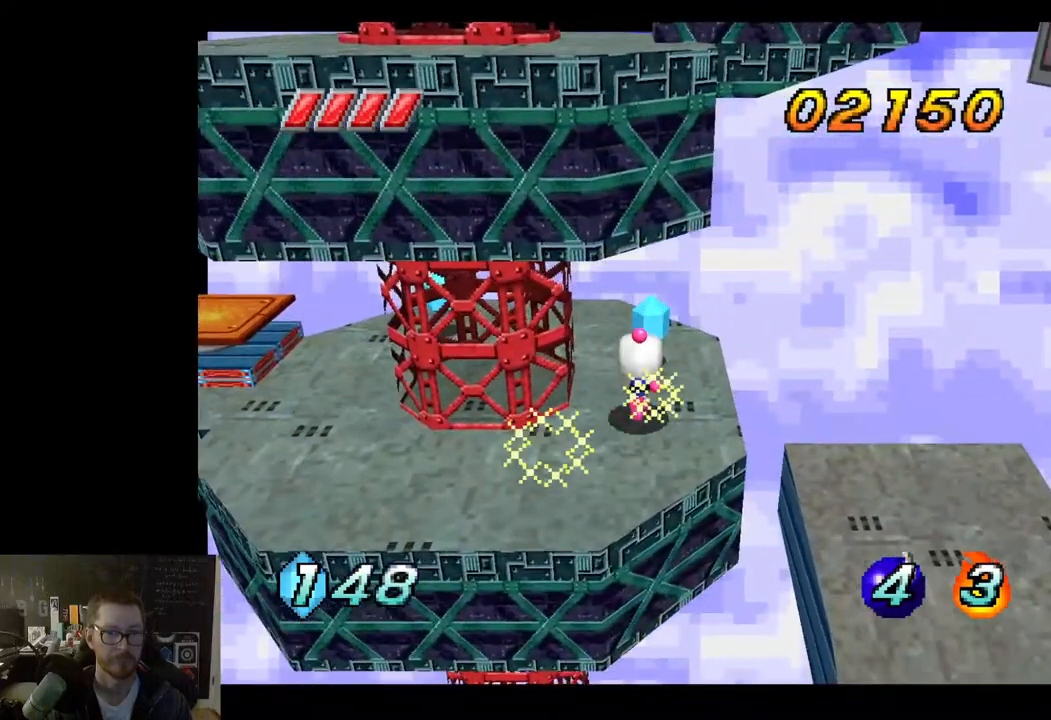
{"buttons": [], "left_stick": "up-left", "right_stick": "center", "events": [[250, "left_stick", "up-left"]]}
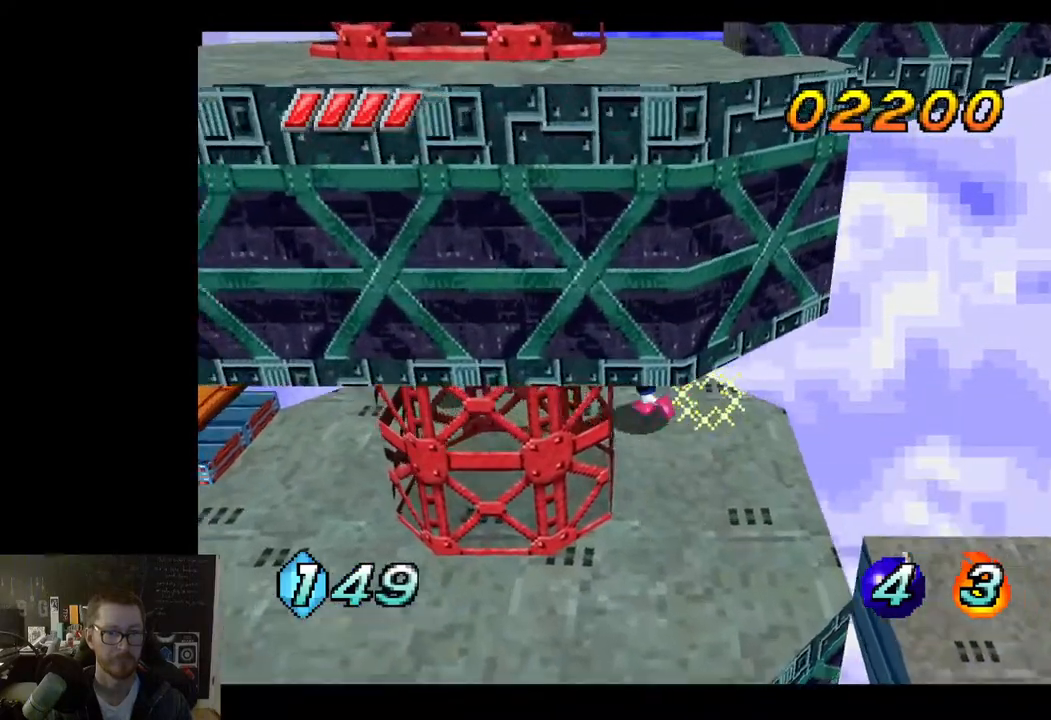
{"buttons": [], "left_stick": "left", "right_stick": "center", "events": [[250, "left_stick", "left"]]}
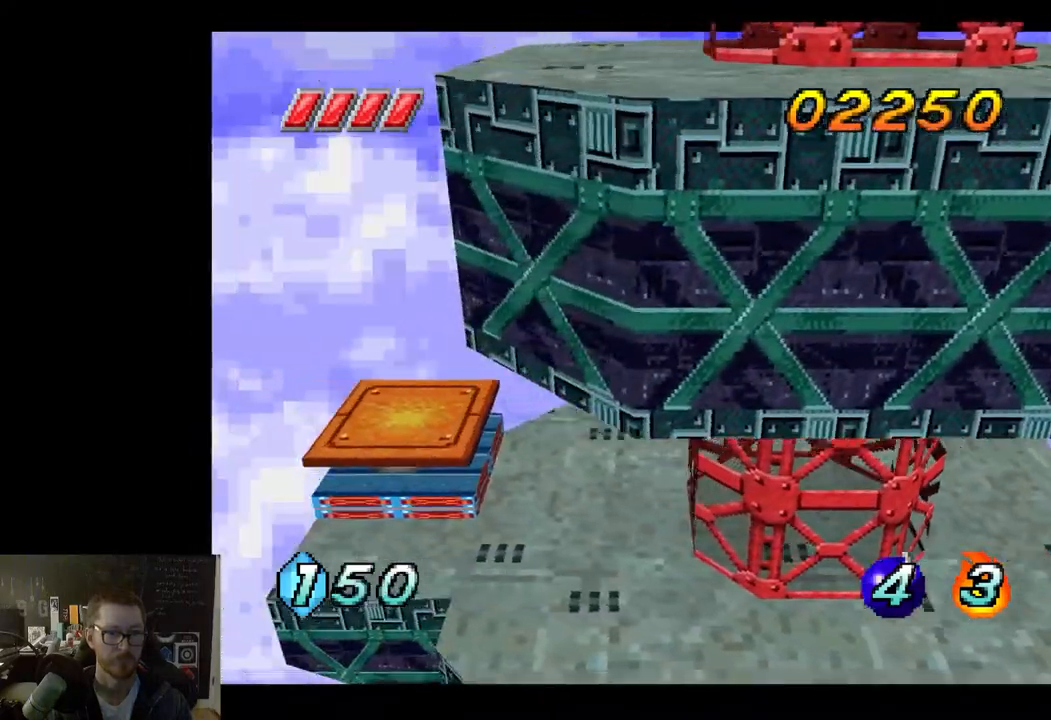
{"buttons": [], "left_stick": "left", "right_stick": "center", "events": [[17, "left_stick", "down-left"], [317, "left_stick", "center"], [500, "left_stick", "left"]]}
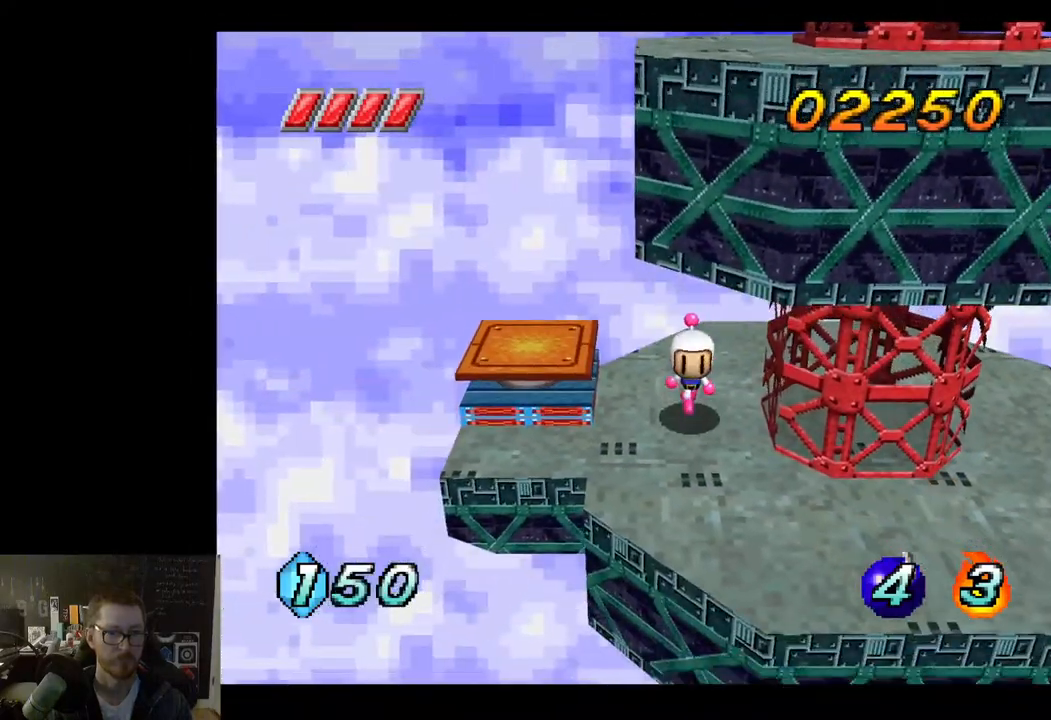
{"buttons": [], "left_stick": "center", "right_stick": "center", "events": [[317, "left_stick", "center"]]}
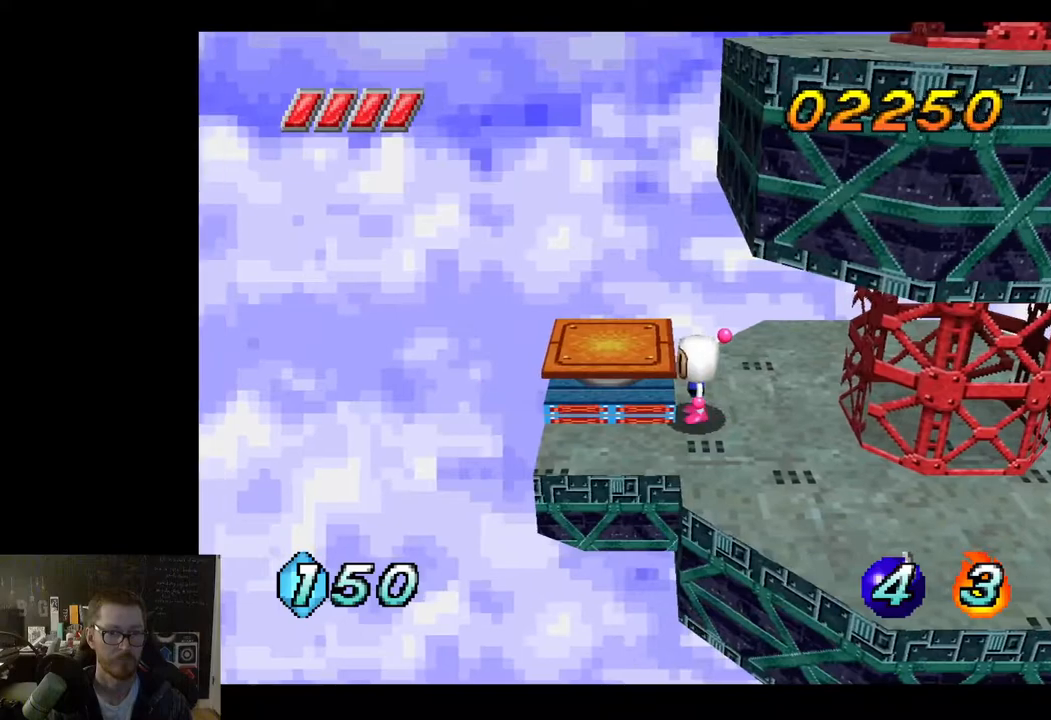
{"buttons": [], "left_stick": "left", "right_stick": "center", "events": [[133, "A", "down"], [383, "A", "up"], [417, "left_stick", "left"]]}
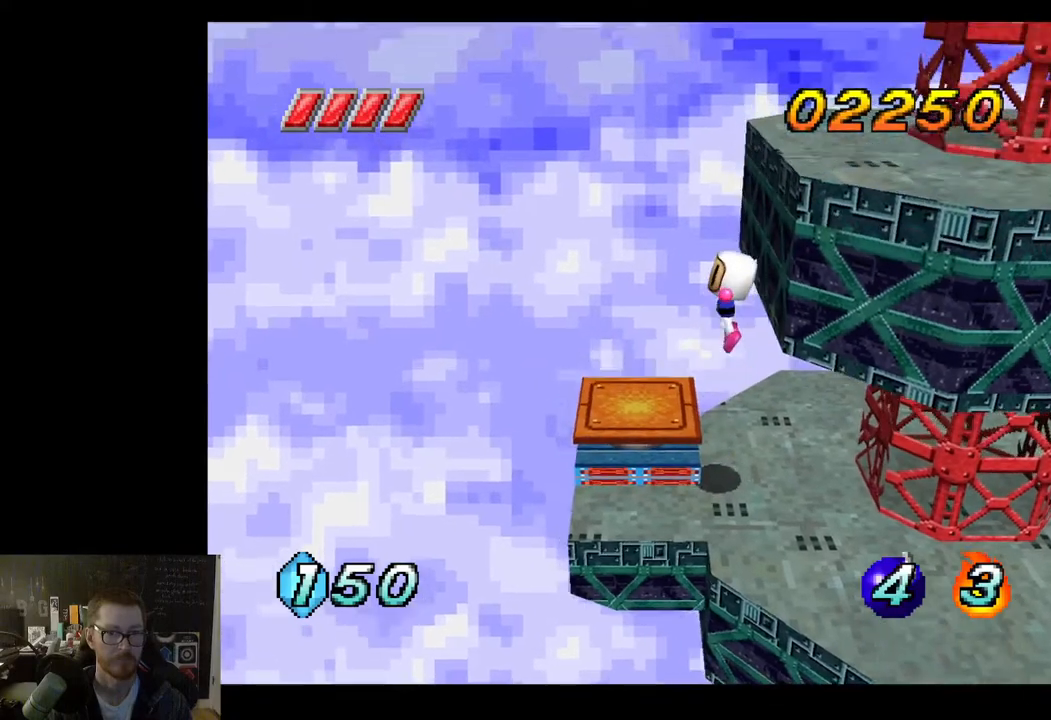
{"buttons": [], "left_stick": "center", "right_stick": "center", "events": [[167, "left_stick", "center"], [383, "left_stick", "left"], [450, "left_stick", "center"]]}
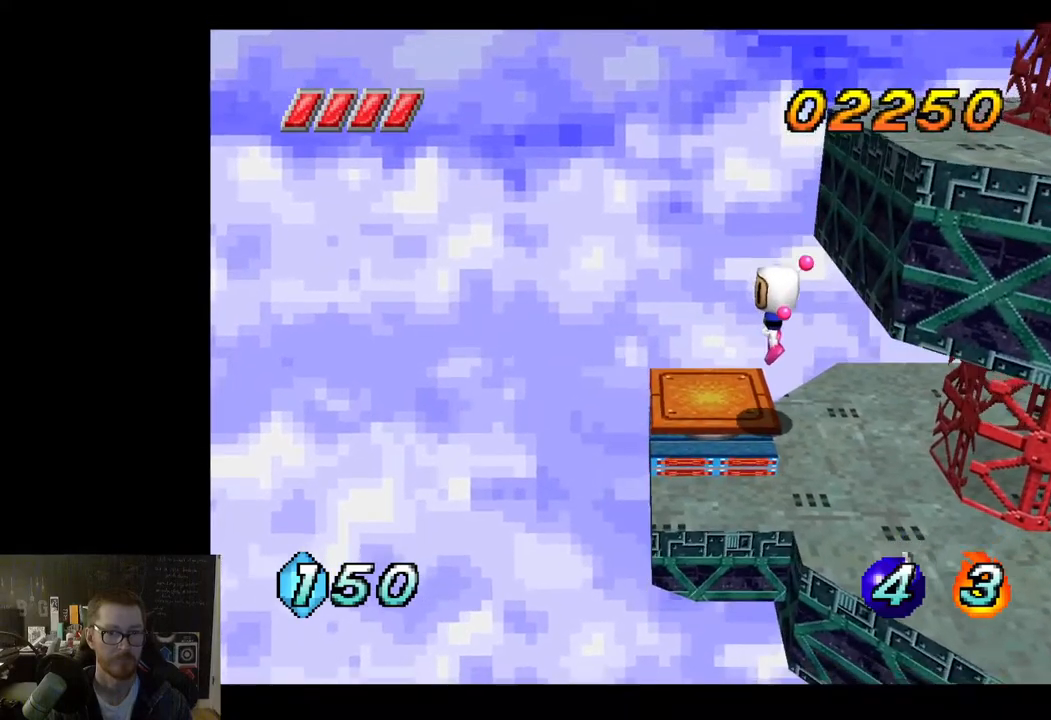
{"buttons": [], "left_stick": "right", "right_stick": "center", "events": [[483, "left_stick", "right"]]}
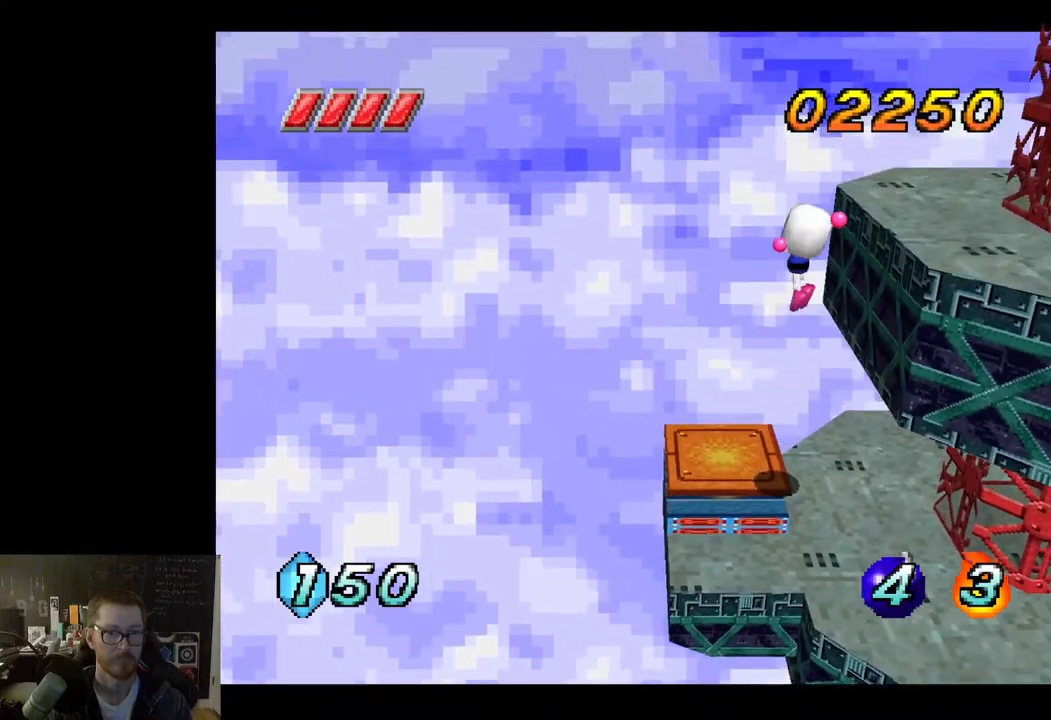
{"buttons": [], "left_stick": "right", "right_stick": "center", "events": []}
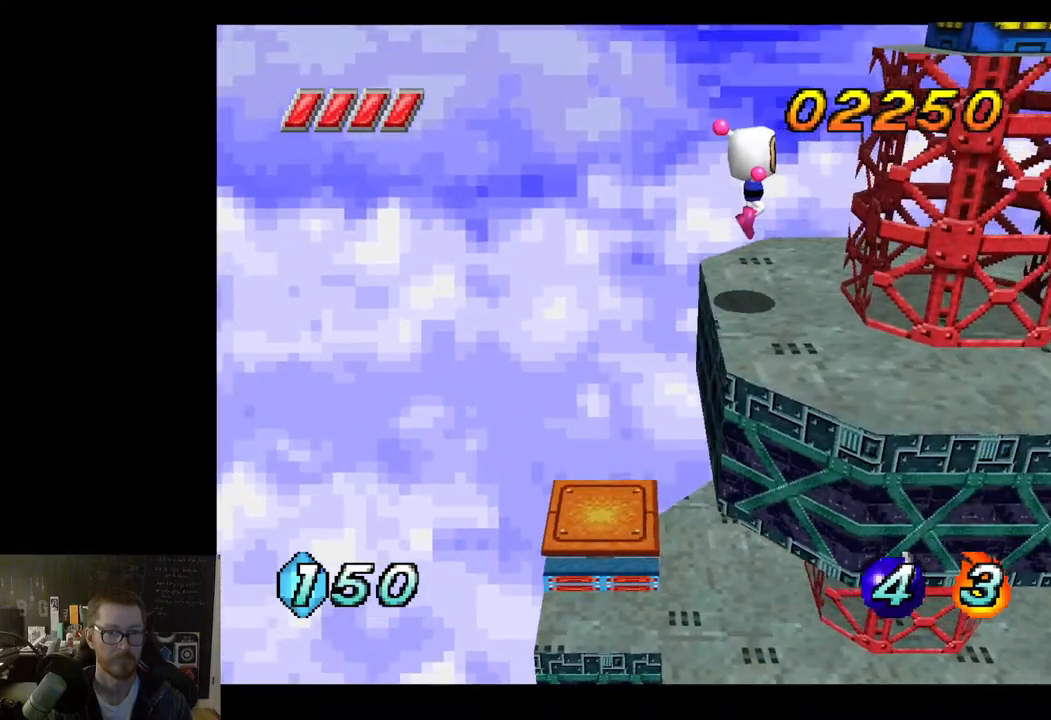
{"buttons": [], "left_stick": "down", "right_stick": "center", "events": [[167, "left_stick", "center"], [367, "left_stick", "down"]]}
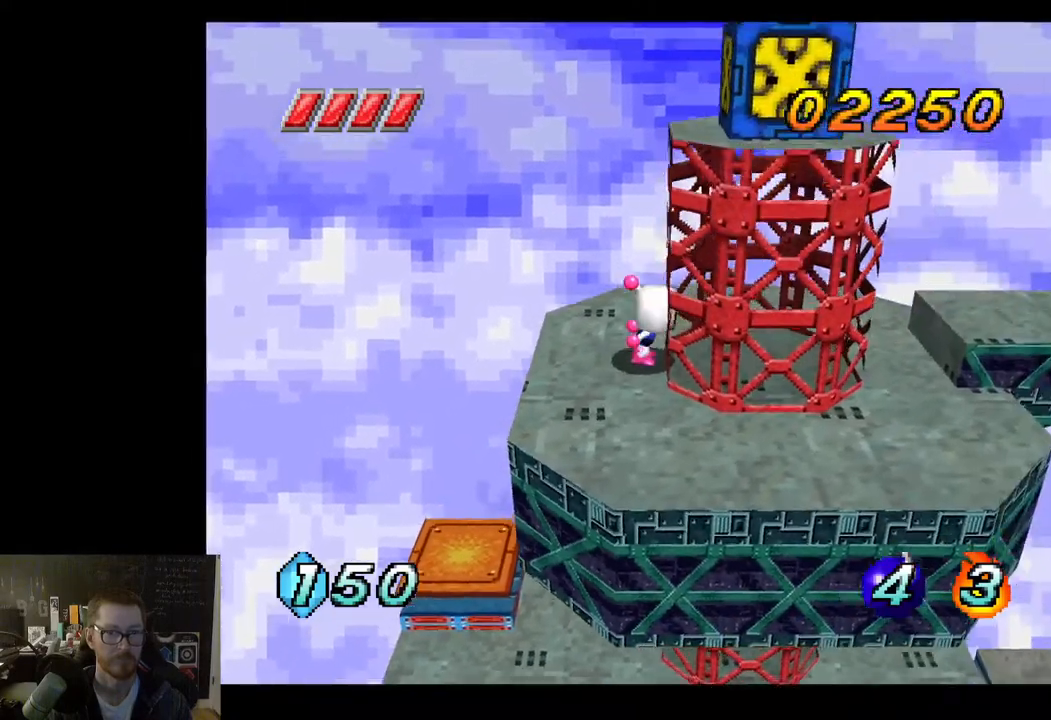
{"buttons": [], "left_stick": "up-right", "right_stick": "center", "events": [[417, "left_stick", "right"], [483, "left_stick", "up-right"]]}
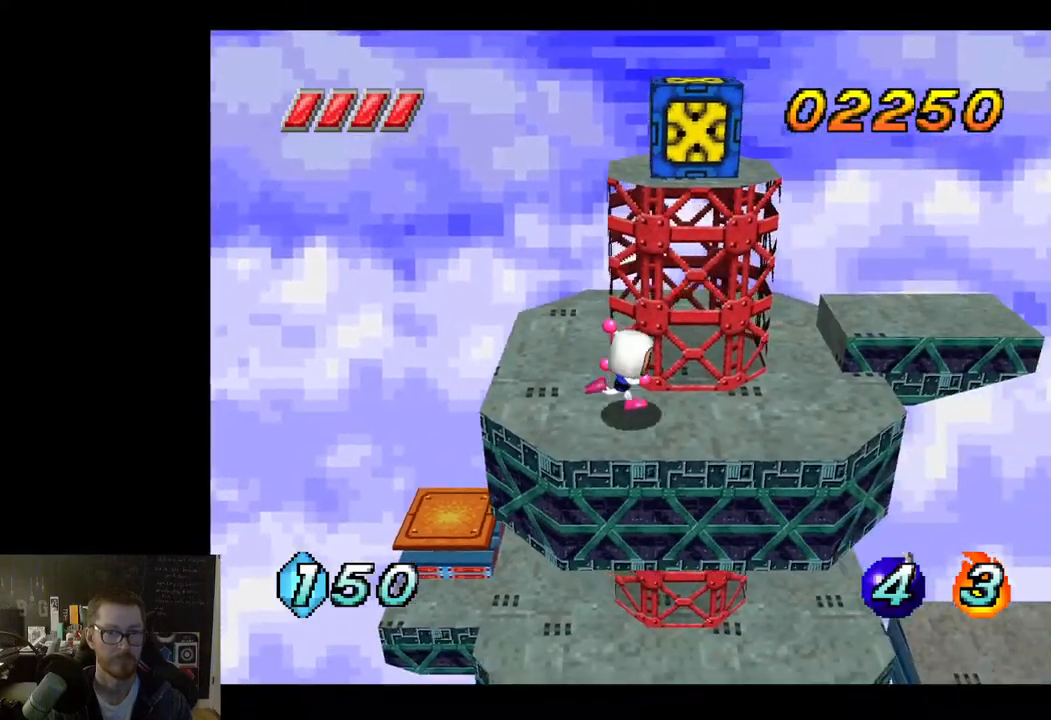
{"buttons": ["A"], "left_stick": "up-left", "right_stick": "center", "events": [[117, "left_stick", "center"], [150, "A", "down"], [400, "left_stick", "up-left"]]}
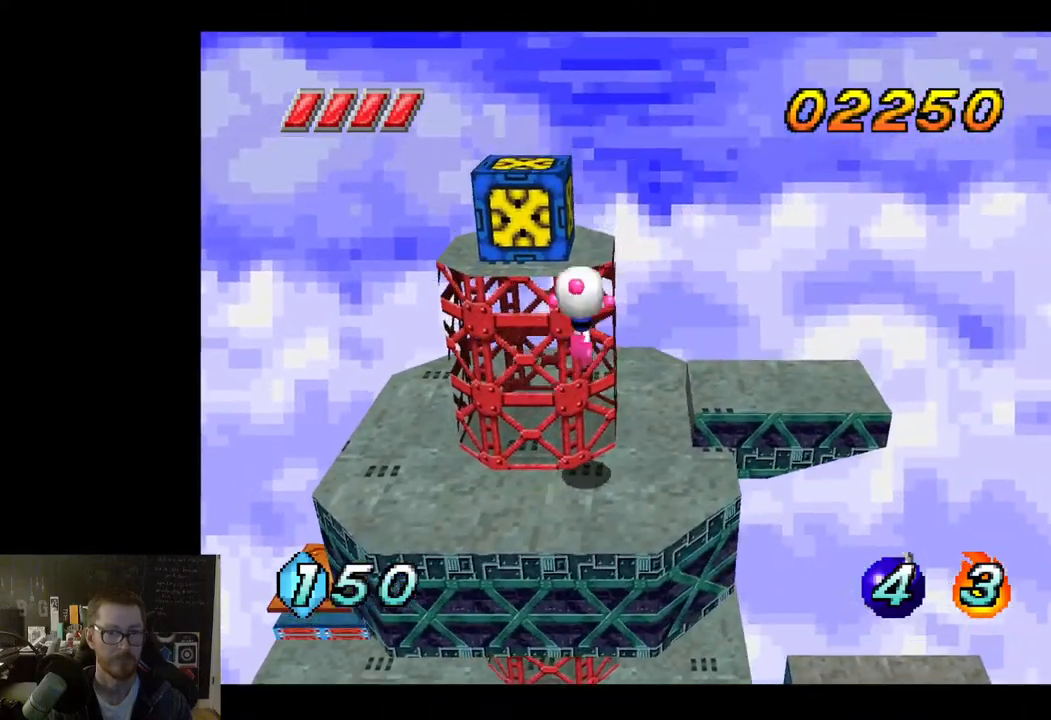
{"buttons": ["A"], "left_stick": "center", "right_stick": "center", "events": [[200, "A", "up"], [233, "left_stick", "center"], [417, "A", "down"]]}
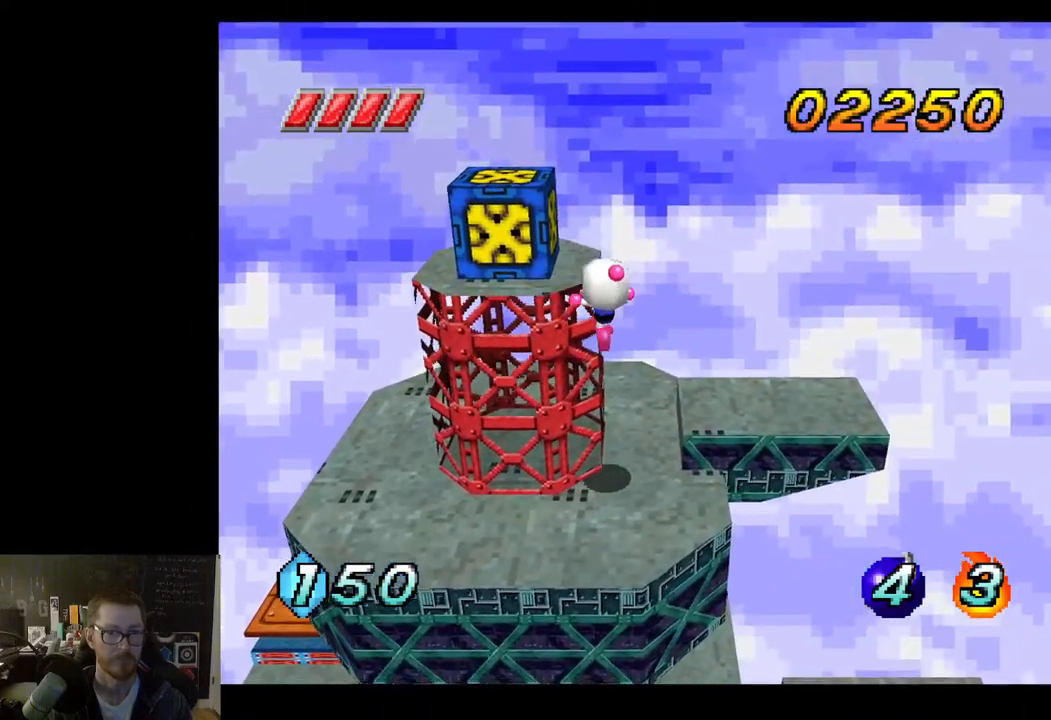
{"buttons": [], "left_stick": "right", "right_stick": "center", "events": [[100, "A", "up"], [217, "left_stick", "left"], [317, "left_stick", "center"], [417, "left_stick", "right"]]}
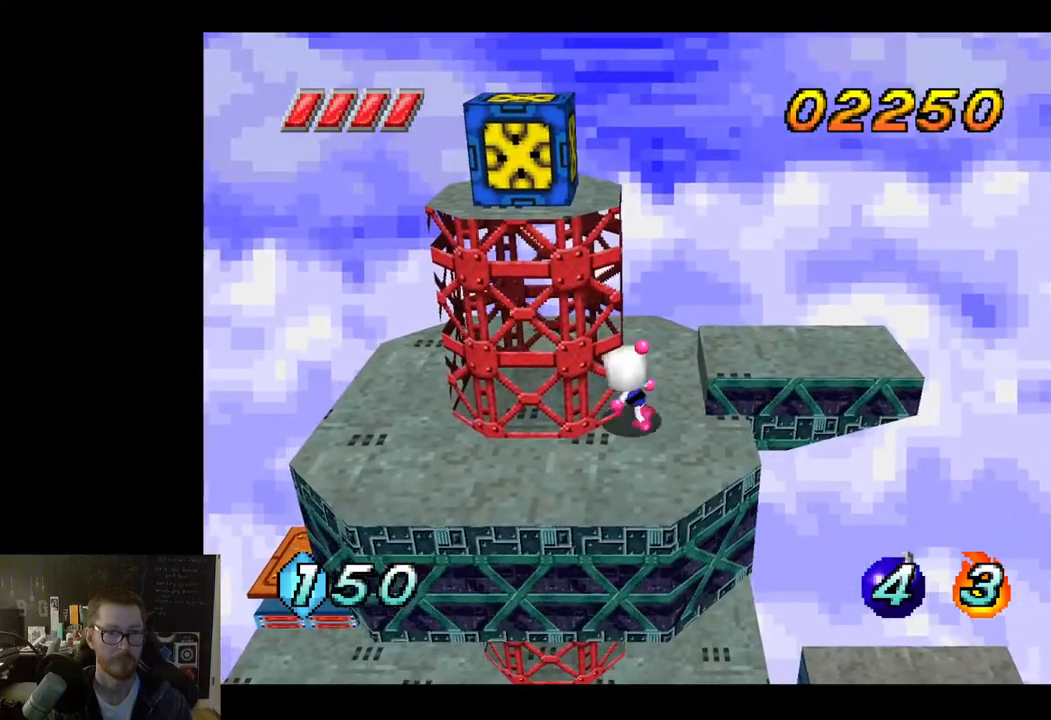
{"buttons": ["A"], "left_stick": "center", "right_stick": "center", "events": [[133, "left_stick", "center"], [417, "A", "down"]]}
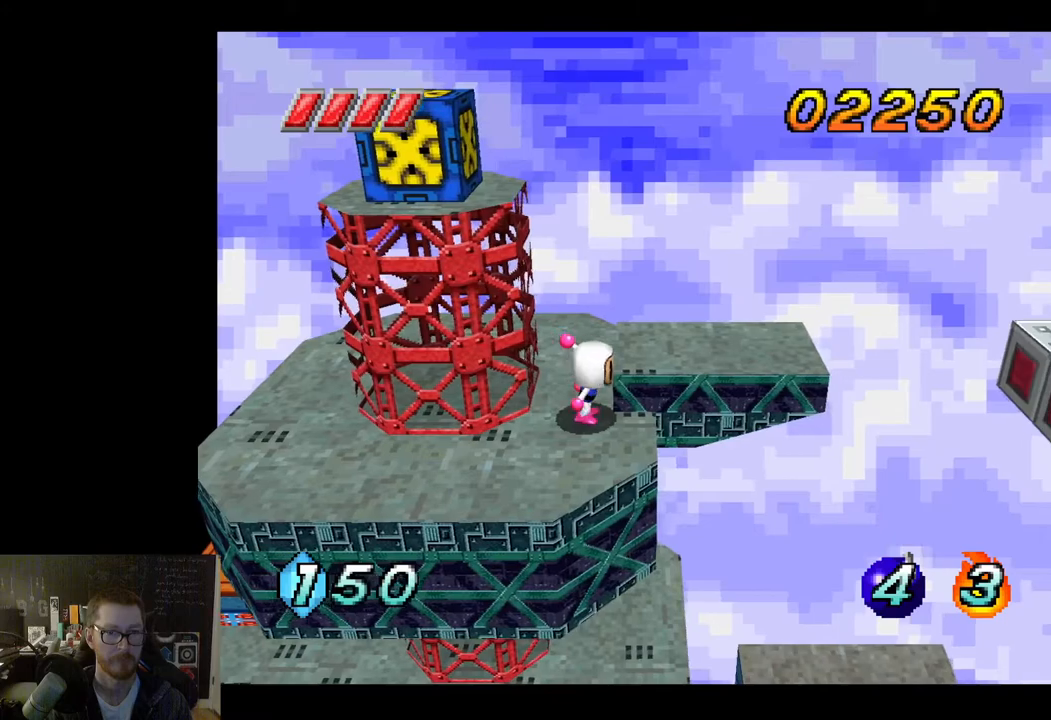
{"buttons": [], "left_stick": "right", "right_stick": "center", "events": [[83, "A", "up"], [133, "left_stick", "up-right"], [317, "left_stick", "center"], [433, "left_stick", "right"]]}
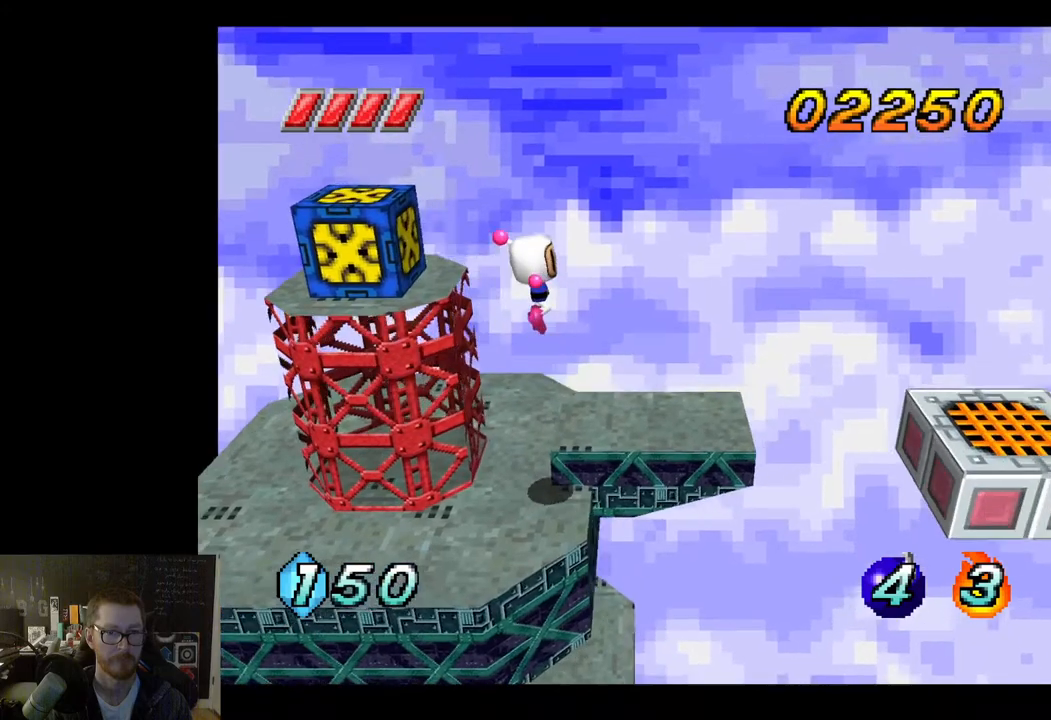
{"buttons": [], "left_stick": "center", "right_stick": "center", "events": [[317, "left_stick", "center"]]}
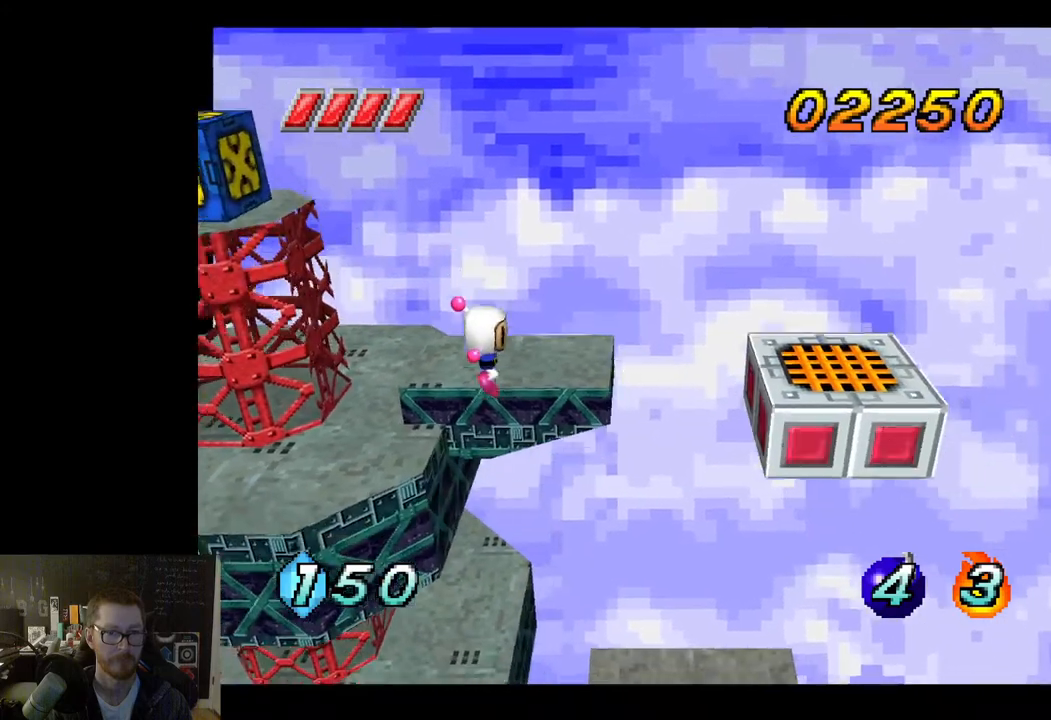
{"buttons": [], "left_stick": "center", "right_stick": "center", "events": [[17, "left_stick", "up"], [167, "left_stick", "center"]]}
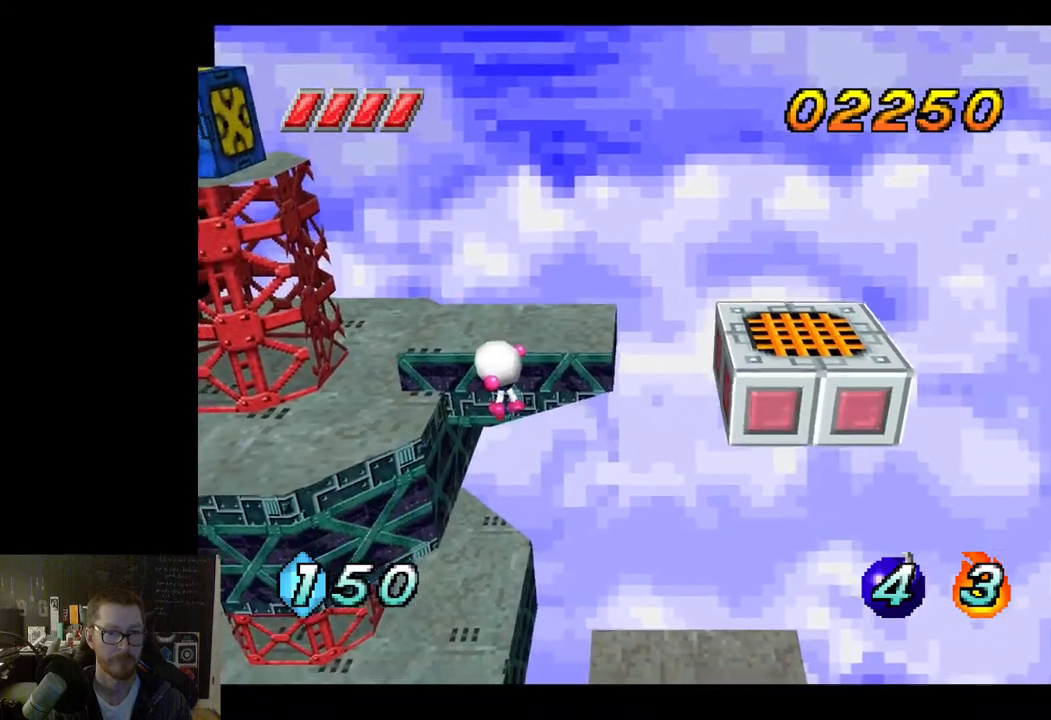
{"buttons": [], "left_stick": "right", "right_stick": "center", "events": [[17, "left_stick", "up-right"], [233, "left_stick", "center"], [467, "left_stick", "right"]]}
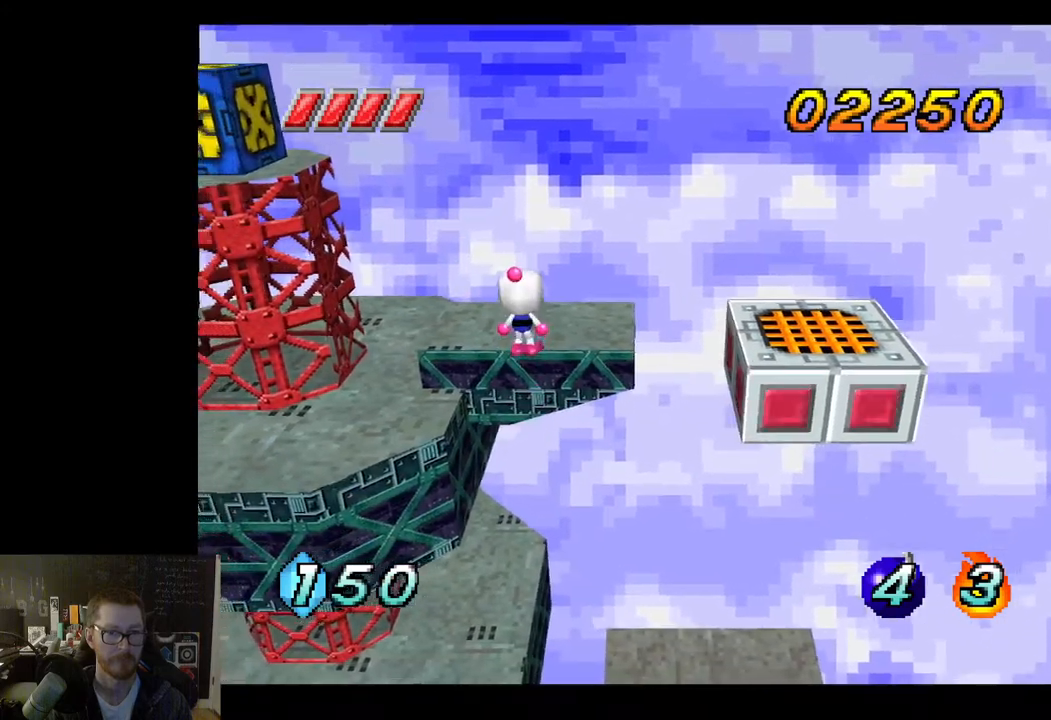
{"buttons": [], "left_stick": "center", "right_stick": "center", "events": [[50, "left_stick", "up-right"], [250, "left_stick", "center"]]}
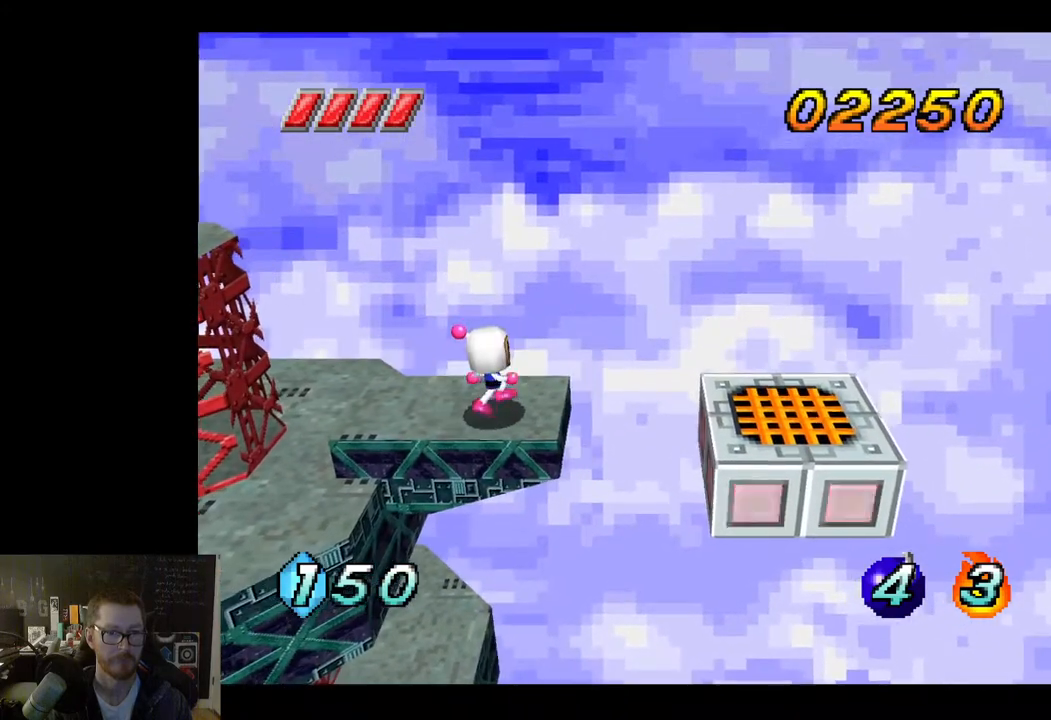
{"buttons": ["A"], "left_stick": "center", "right_stick": "center", "events": [[33, "left_stick", "left"], [133, "left_stick", "center"], [383, "A", "down"]]}
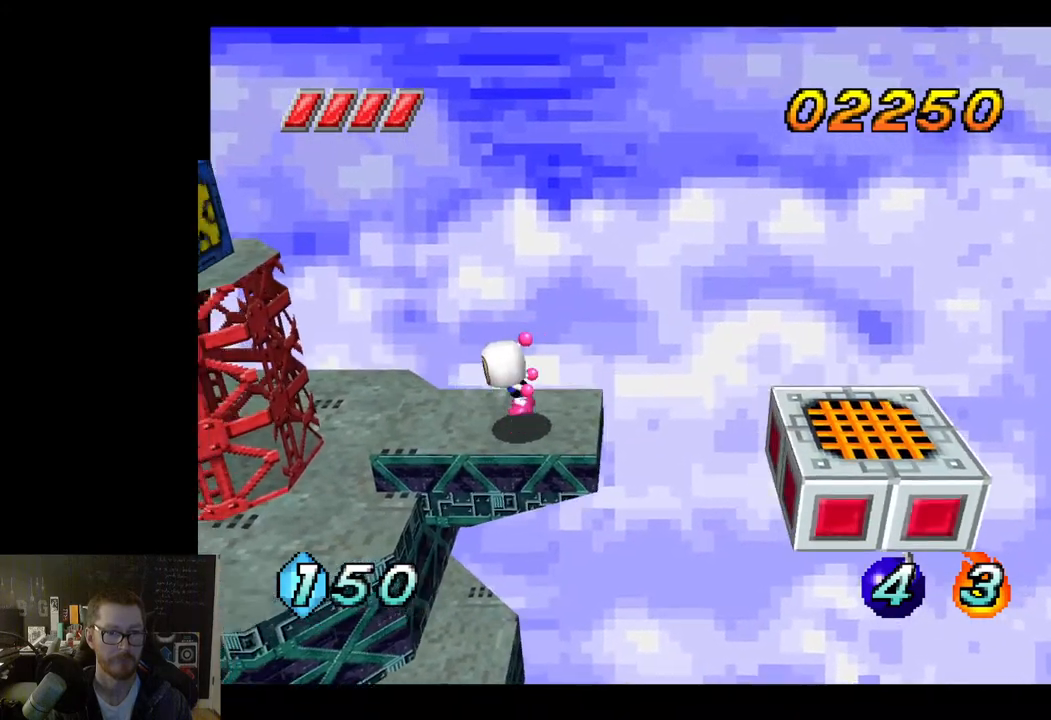
{"buttons": [], "left_stick": "center", "right_stick": "center", "events": [[67, "A", "up"], [117, "X", "down"], [250, "X", "up"]]}
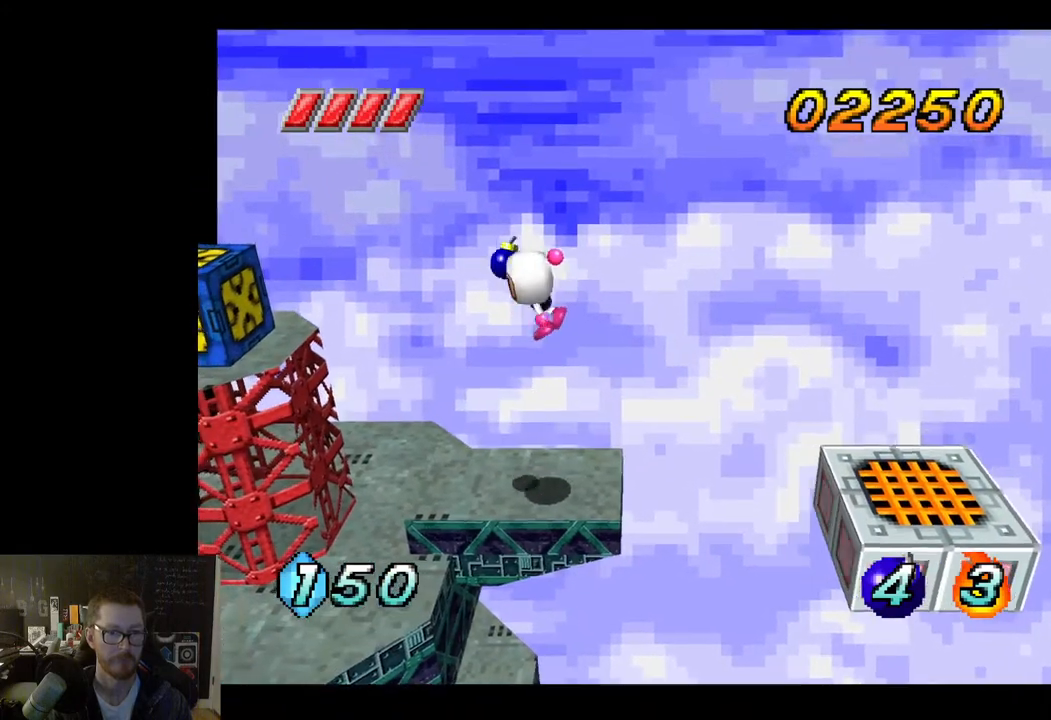
{"buttons": [], "left_stick": "center", "right_stick": "center", "events": []}
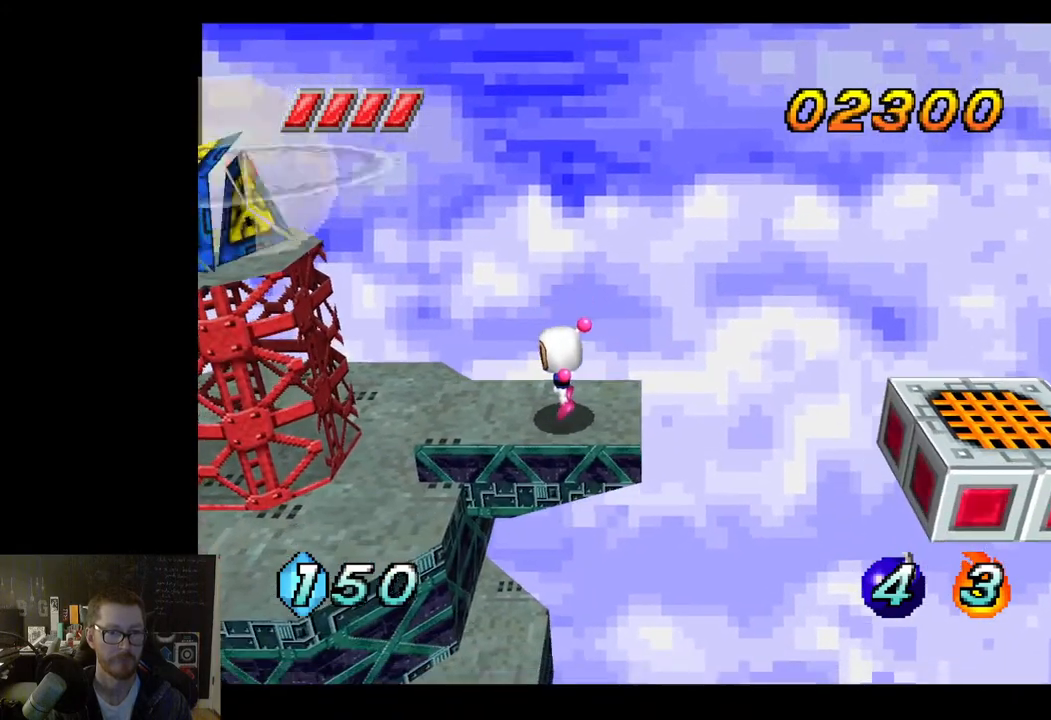
{"buttons": [], "left_stick": "center", "right_stick": "center", "events": []}
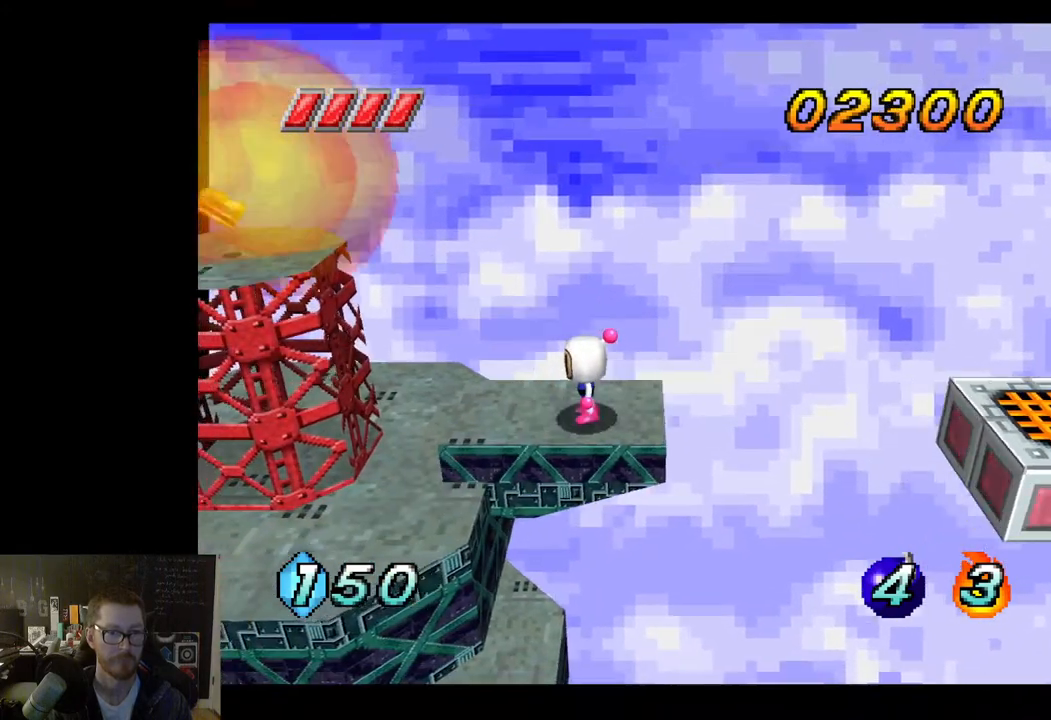
{"buttons": ["A"], "left_stick": "left", "right_stick": "center", "events": [[117, "left_stick", "left"], [367, "A", "down"]]}